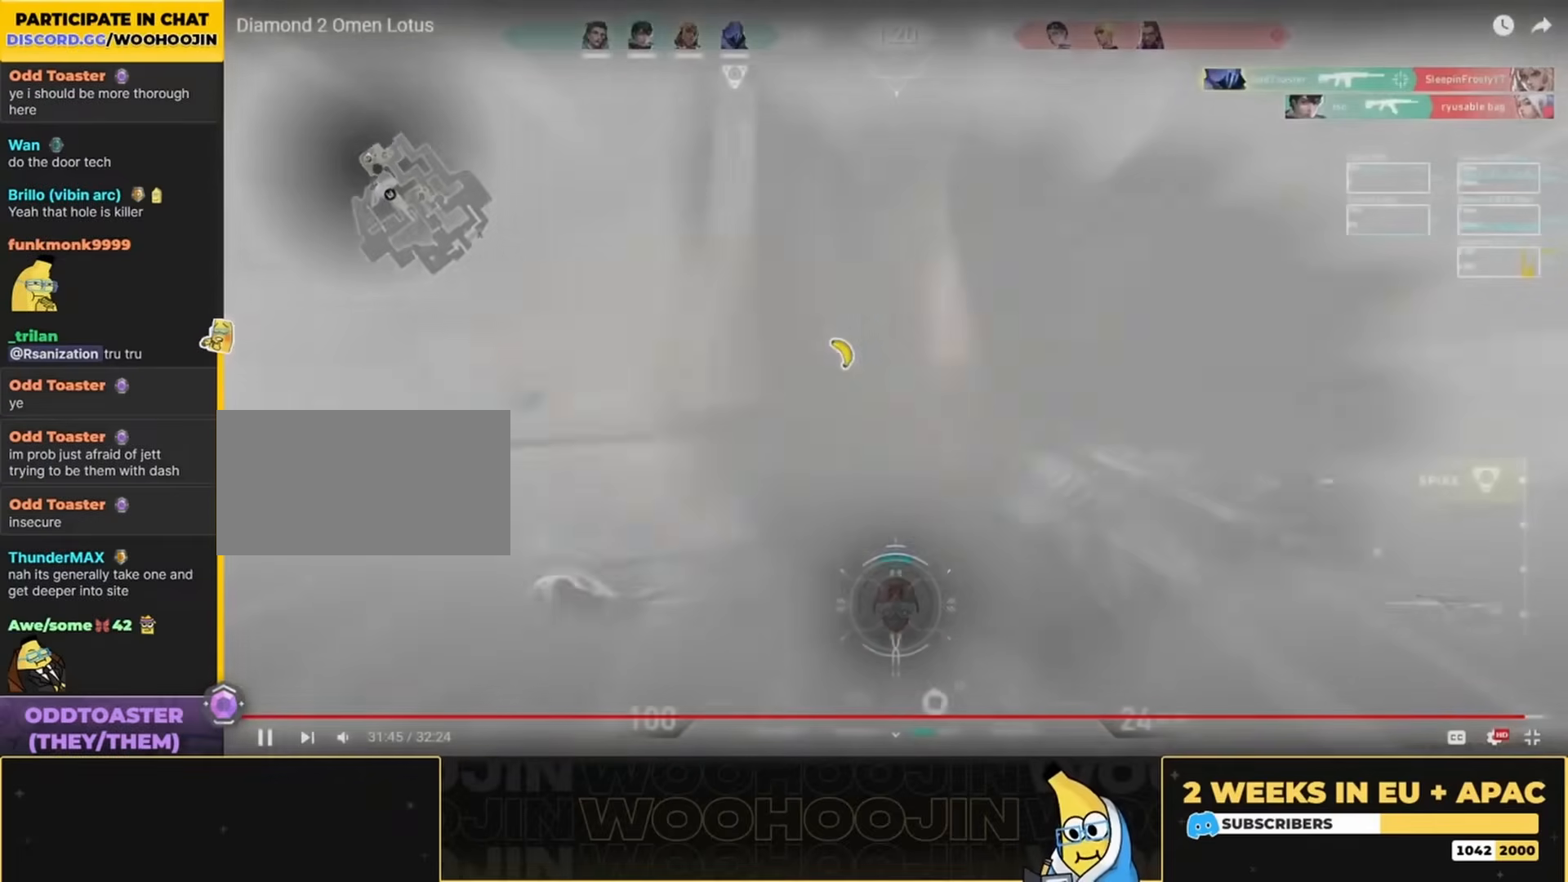
Gameplay with keyboard and mouse; each line is a JSON object with the keys and mouse buttons held at the frame after it. "events" lists presses ("down") and releases ("up") of "a", "ctrl", "d", "e", "q", "s", "shift", "space", "w", "mouse_left", "mouse_wheel", "mouse_right", "mouse_mb4" and "mouse_mb5" between this image and that frame as [ms after this image, input, new state], when the widget could be followed in between. "mouse_left", "mouse_wheel", "mouse_right", "mouse_mb4", "mouse_mb5" = the "left", "wheel", "right", "mb4", "mb5" buttons of the "mouse" list. No other keys are recorded. "wheel" means that the mouse wheel is clicked or scrolled. Mouse movement is not recorded.
{"keys": ["a", "w"], "mouse": [], "events": [[34, "a", "down"], [267, "e", "down"], [400, "e", "up"]]}
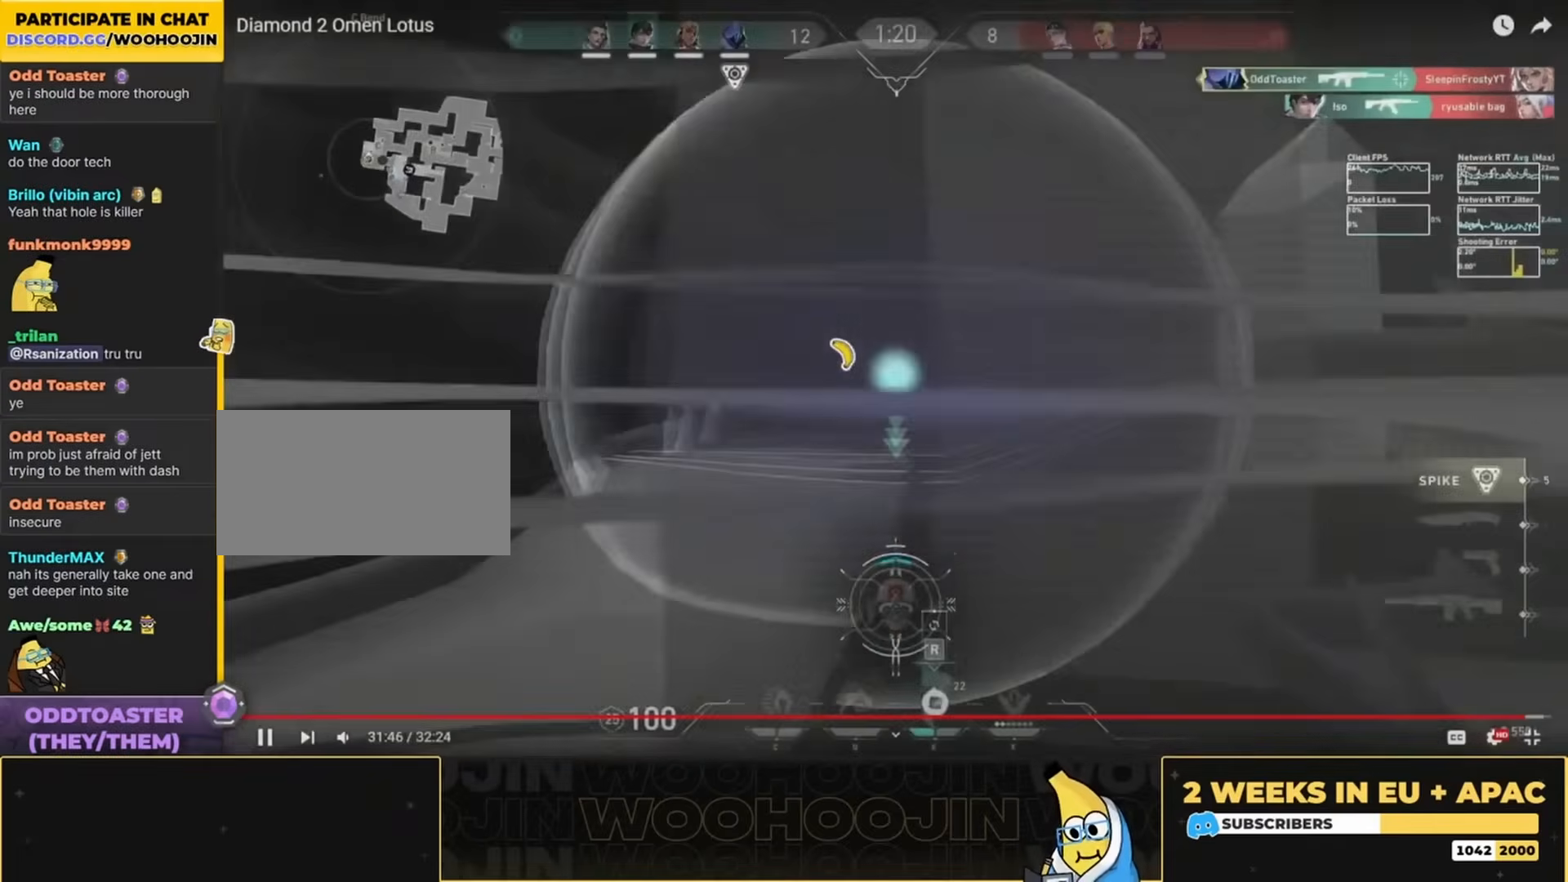
{"keys": ["a", "w"], "mouse": ["left"], "events": [[100, "mouse_left", "down"]]}
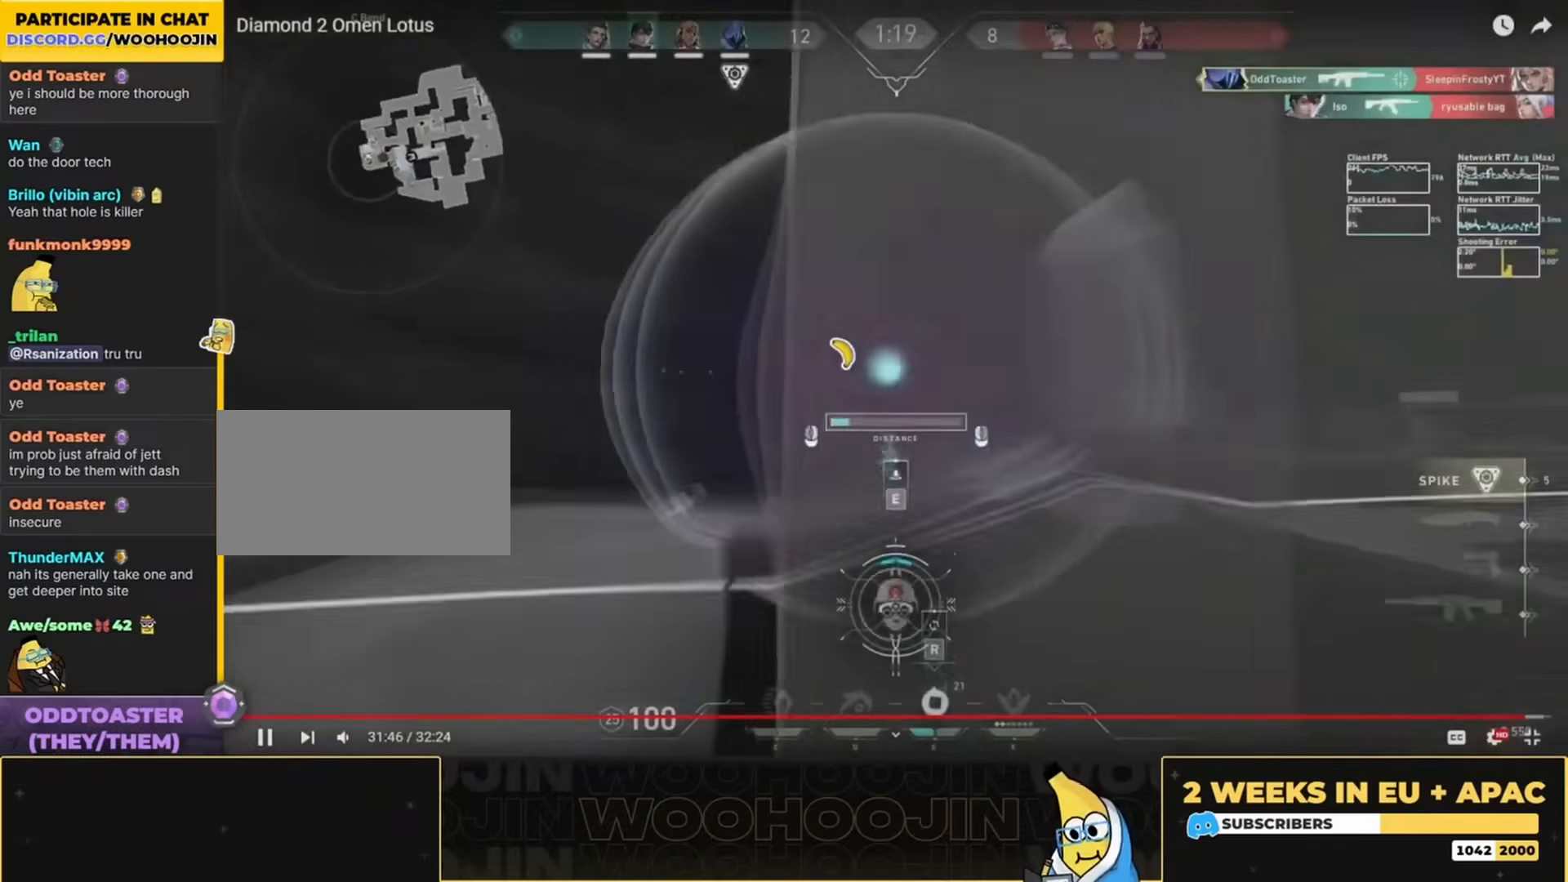
{"keys": ["a", "w"], "mouse": [], "events": [[467, "mouse_left", "up"]]}
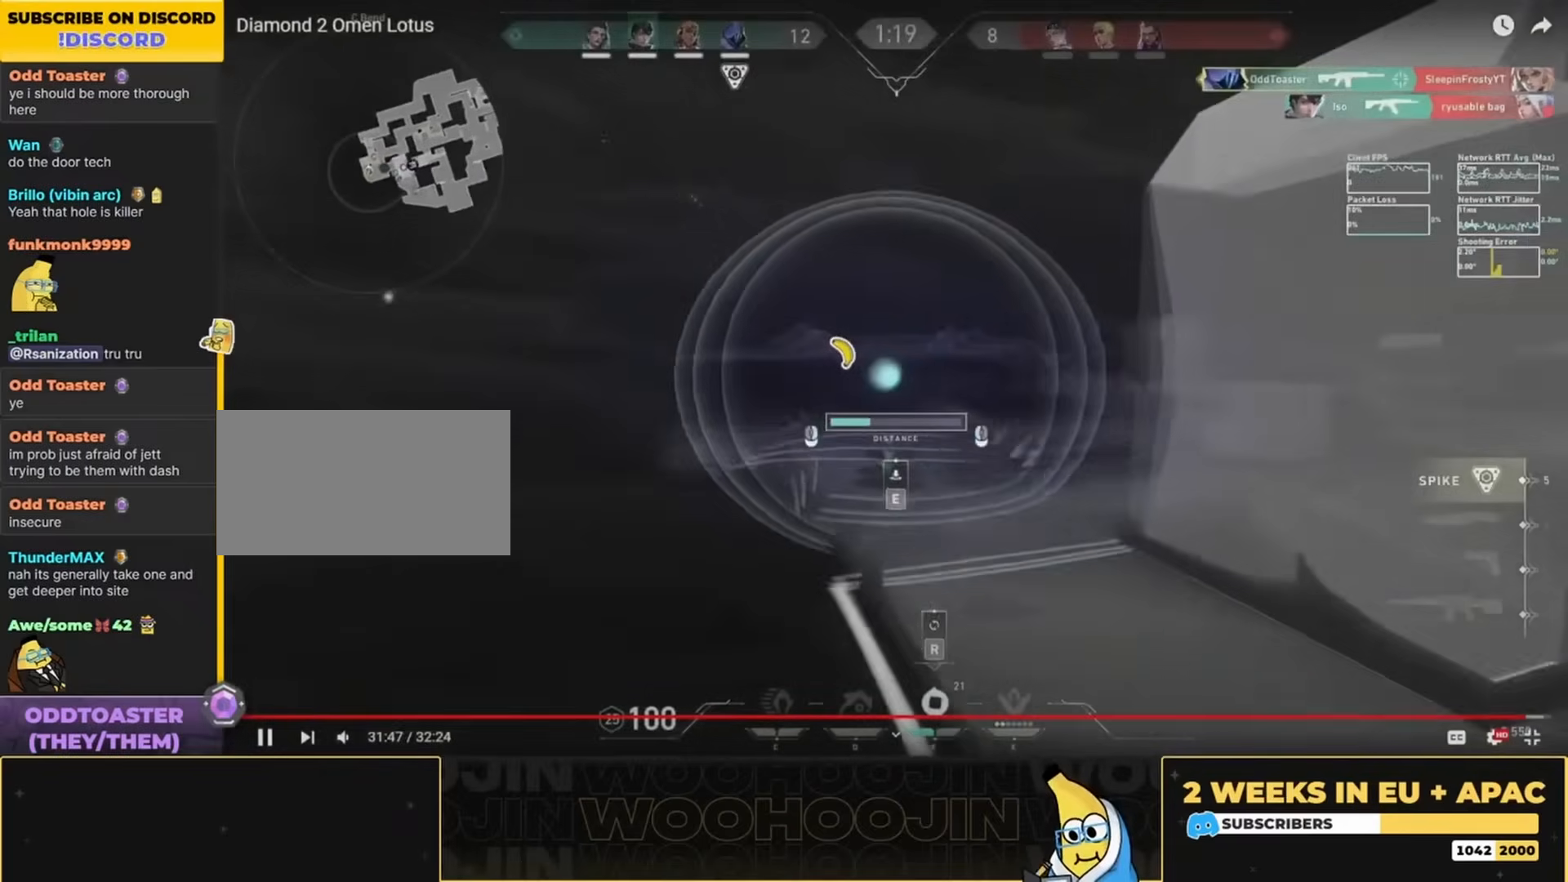
{"keys": ["a", "w"], "mouse": [], "events": [[34, "mouse_left", "down"], [67, "mouse_left", "up"], [200, "a", "up"], [367, "e", "down"], [467, "a", "down"], [467, "e", "up"]]}
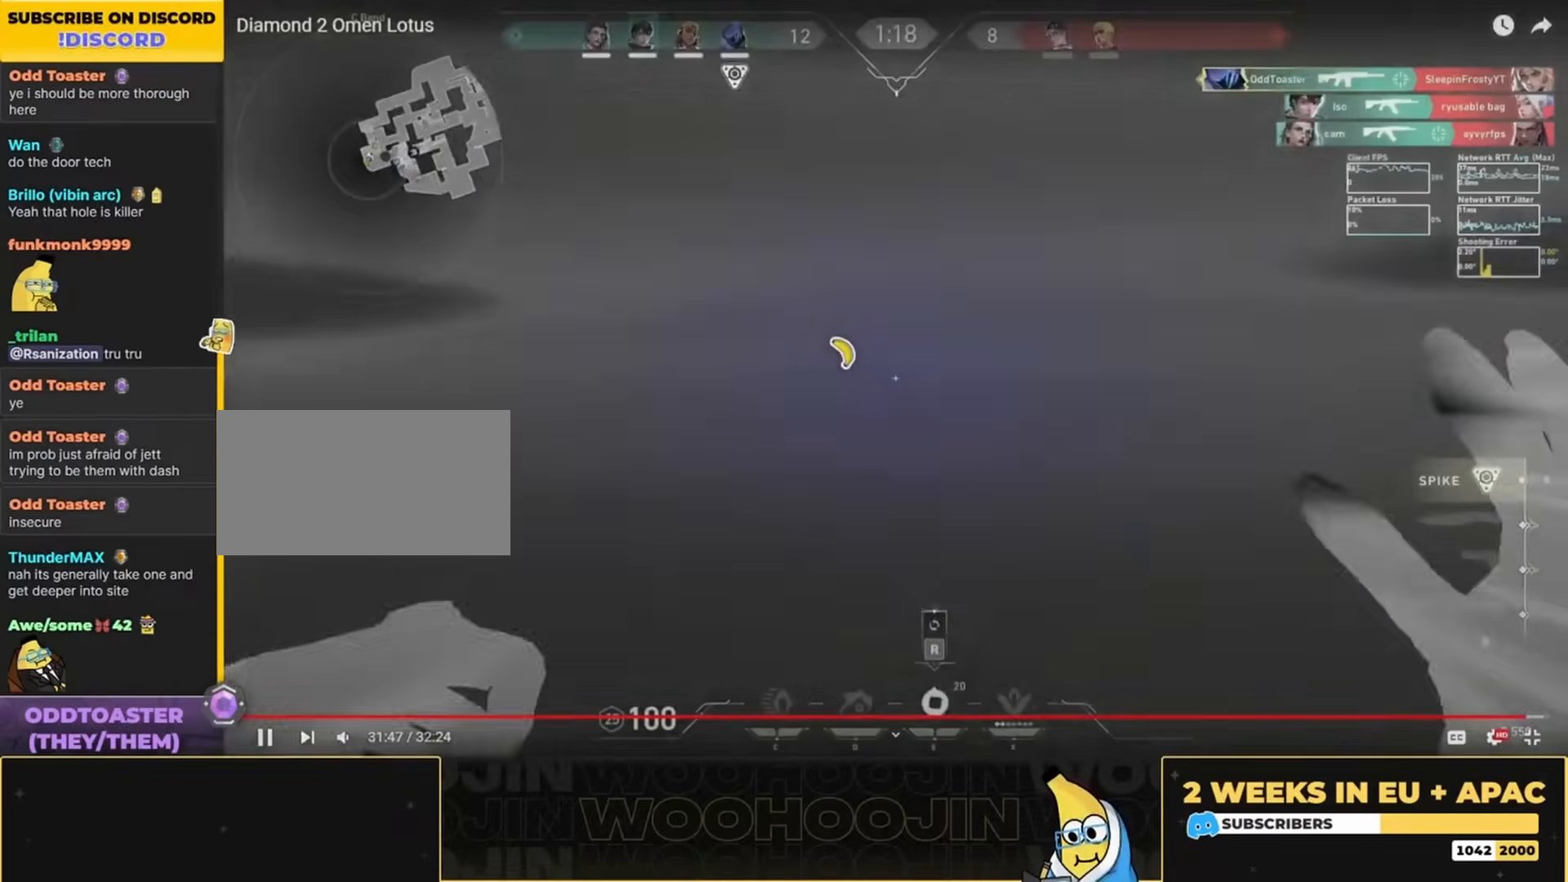
{"keys": ["a", "w"], "mouse": [], "events": [[200, "a", "up"], [434, "a", "down"]]}
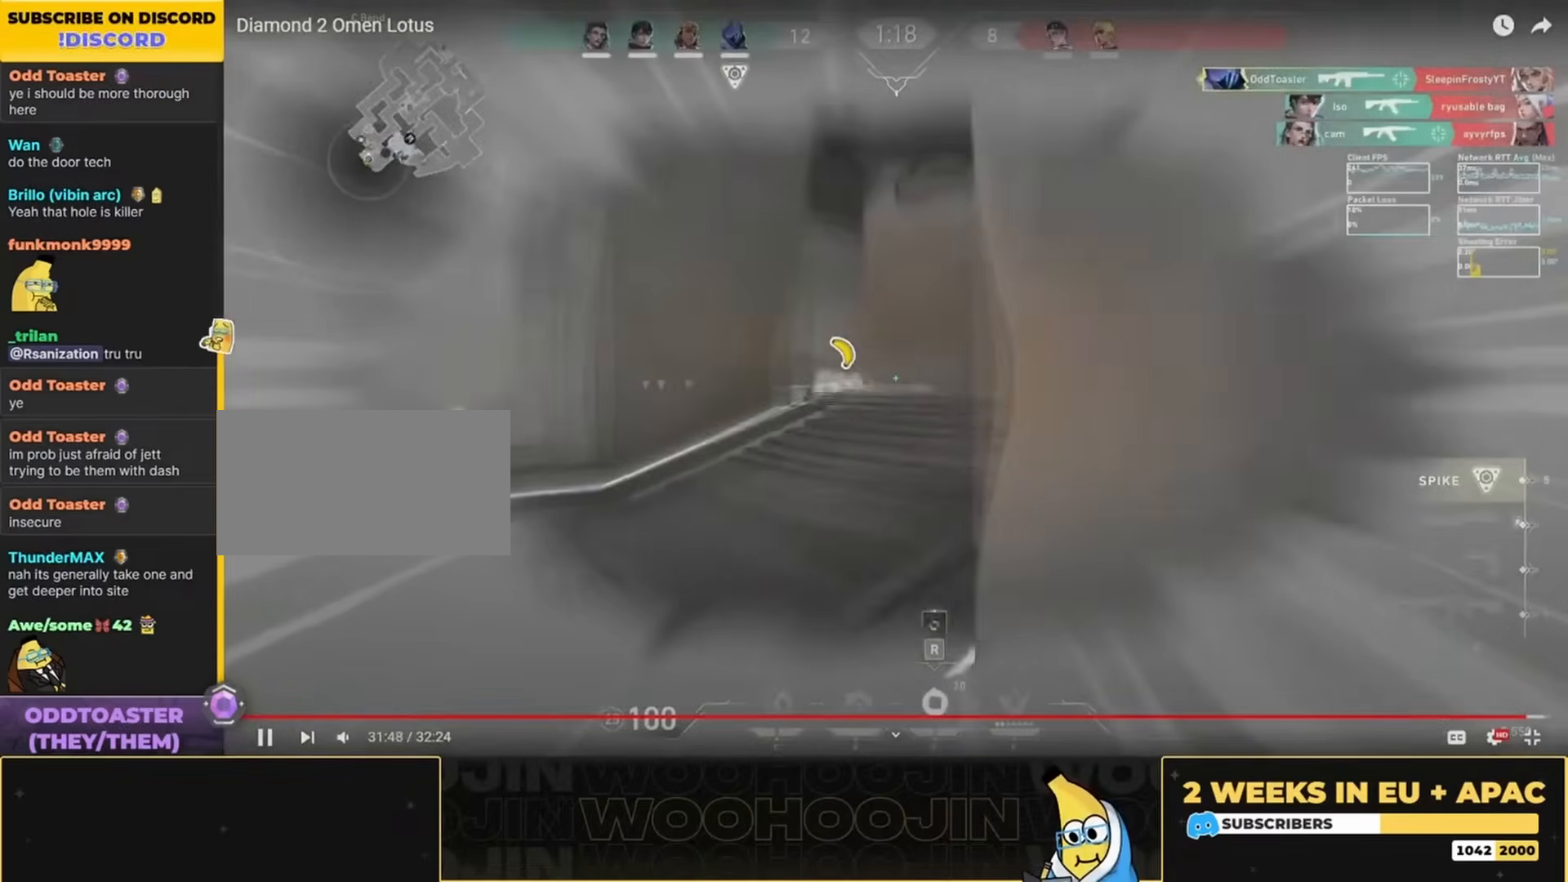
{"keys": ["a", "w"], "mouse": [], "events": [[34, "a", "up"], [400, "a", "down"]]}
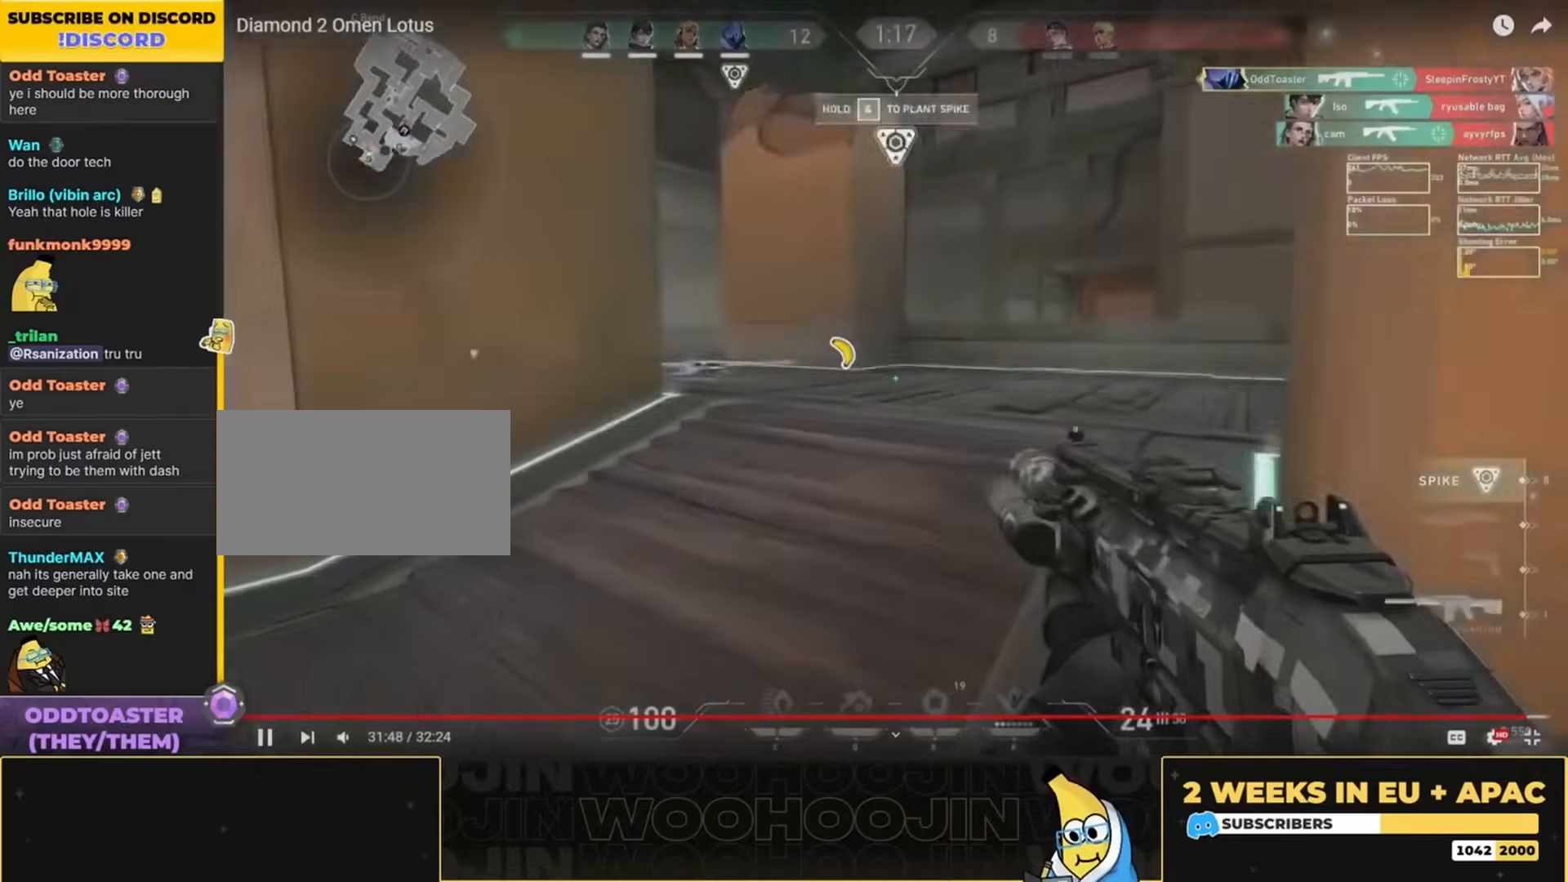
{"keys": ["w"], "mouse": [], "events": [[167, "a", "up"]]}
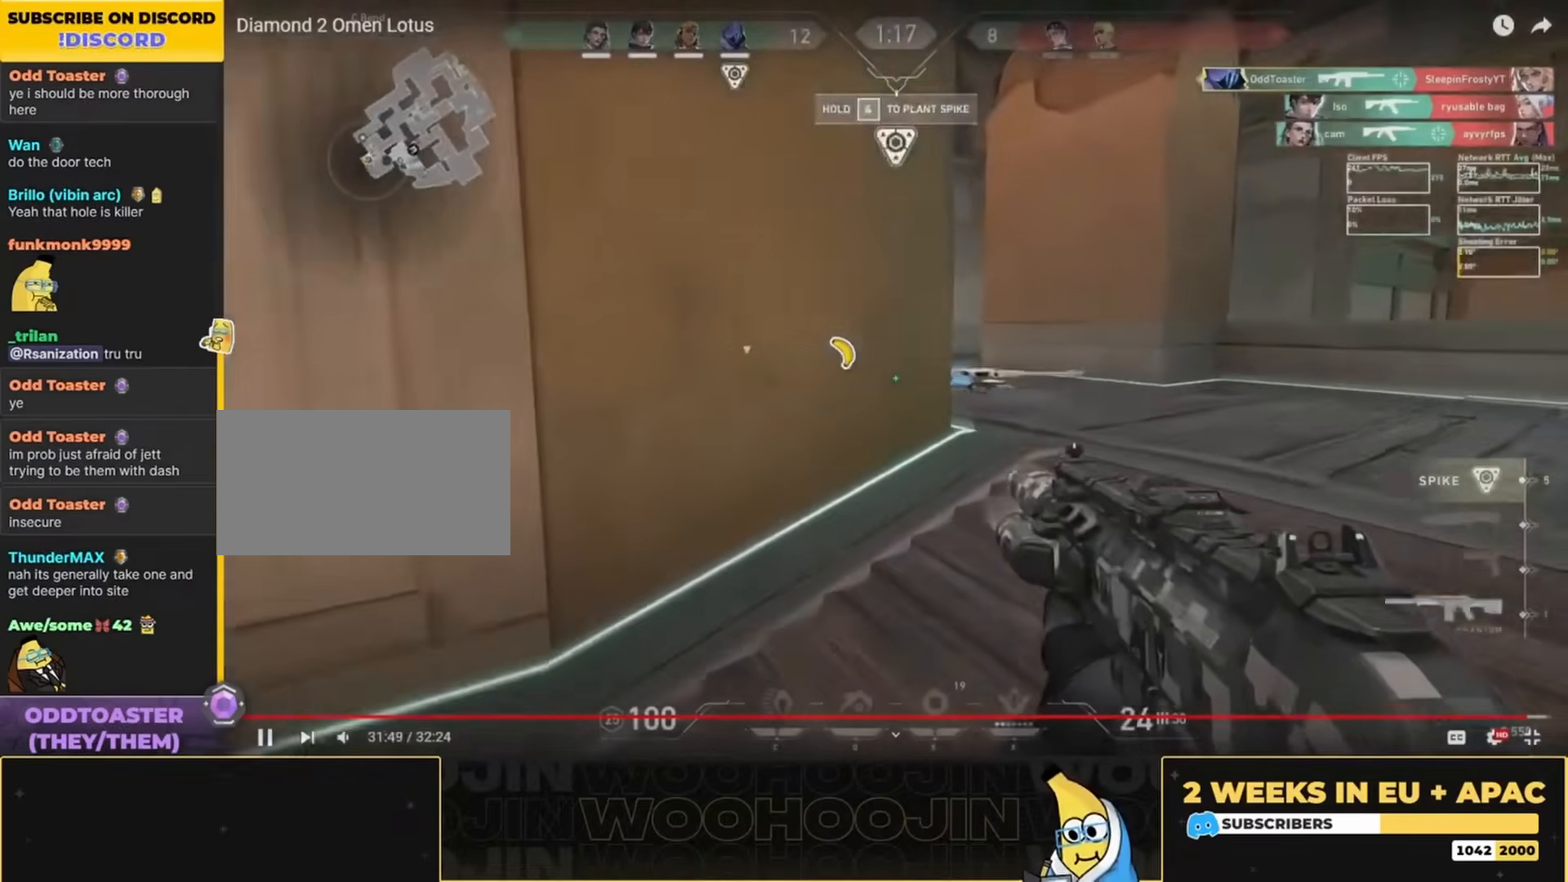
{"keys": ["w"], "mouse": [], "events": [[300, "a", "down"], [367, "a", "up"]]}
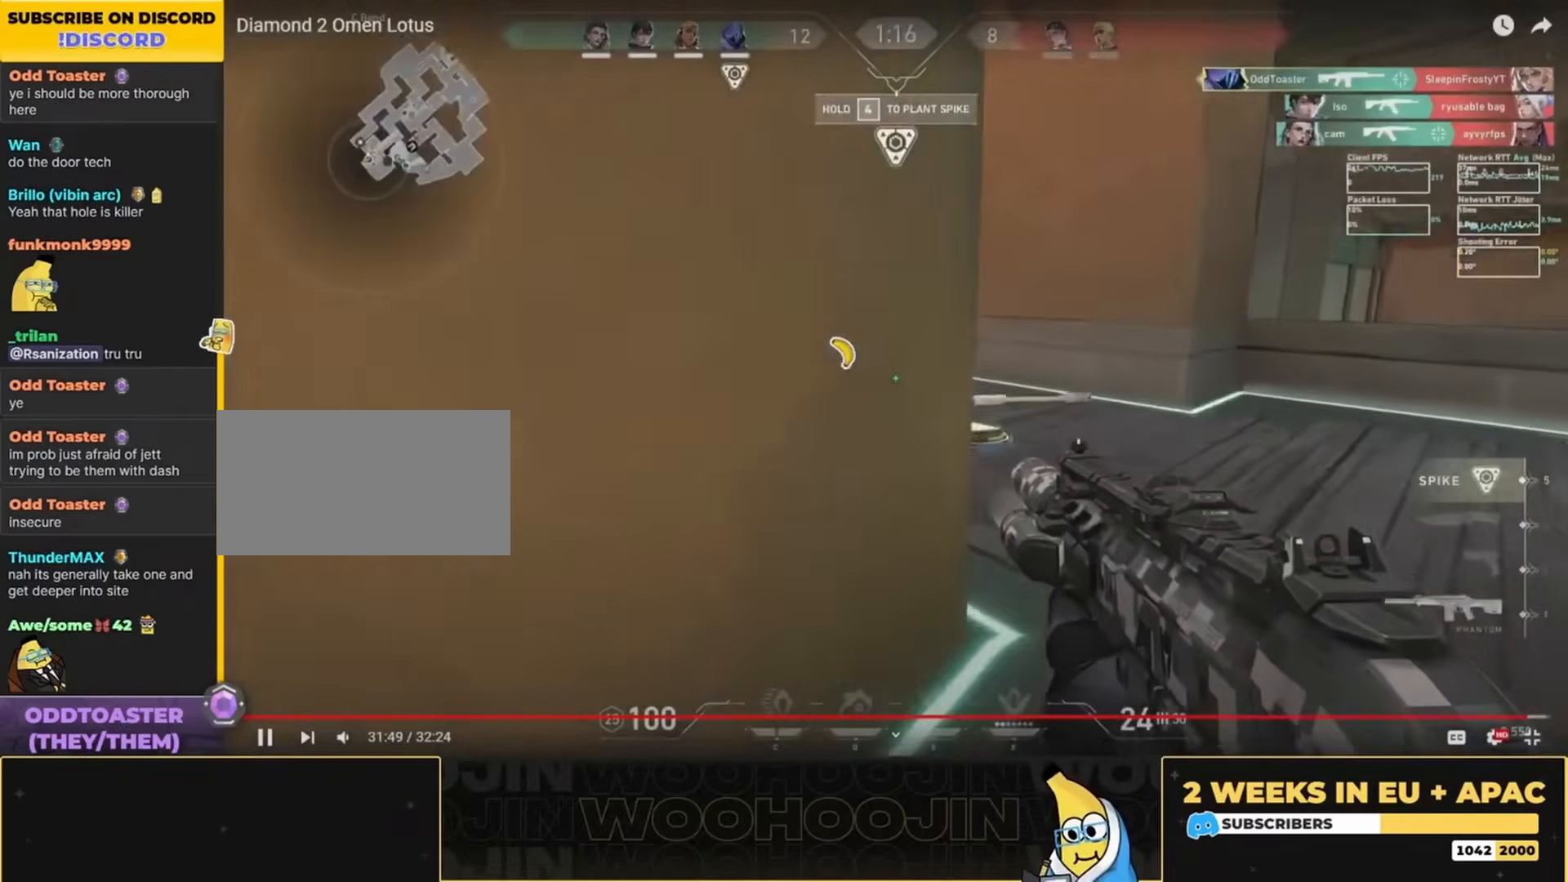
{"keys": [], "mouse": [], "events": [[300, "w", "up"]]}
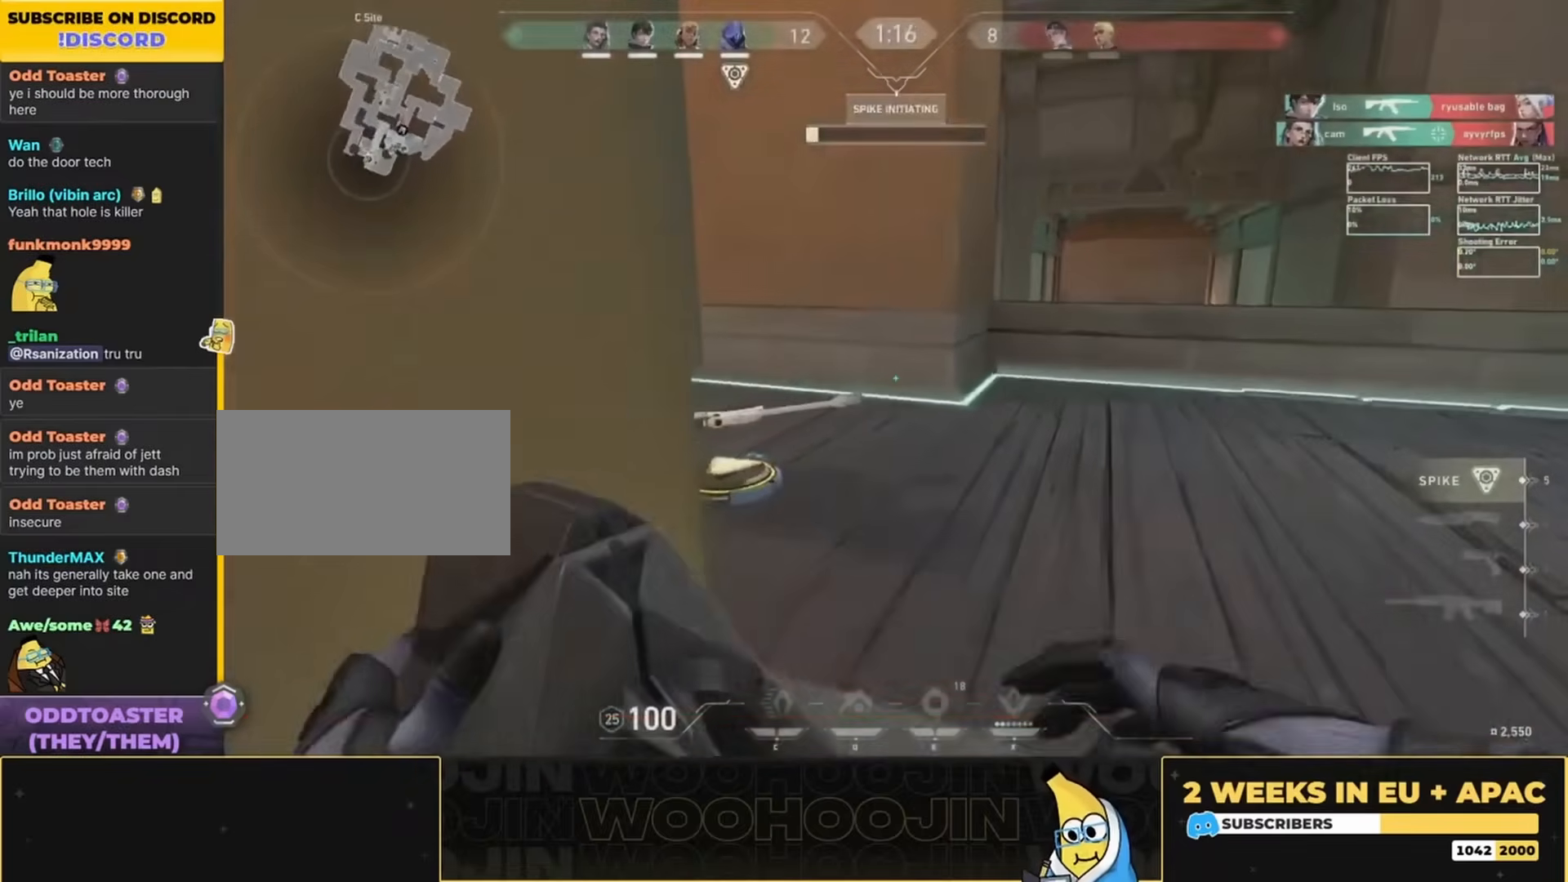
{"keys": [], "mouse": [], "events": []}
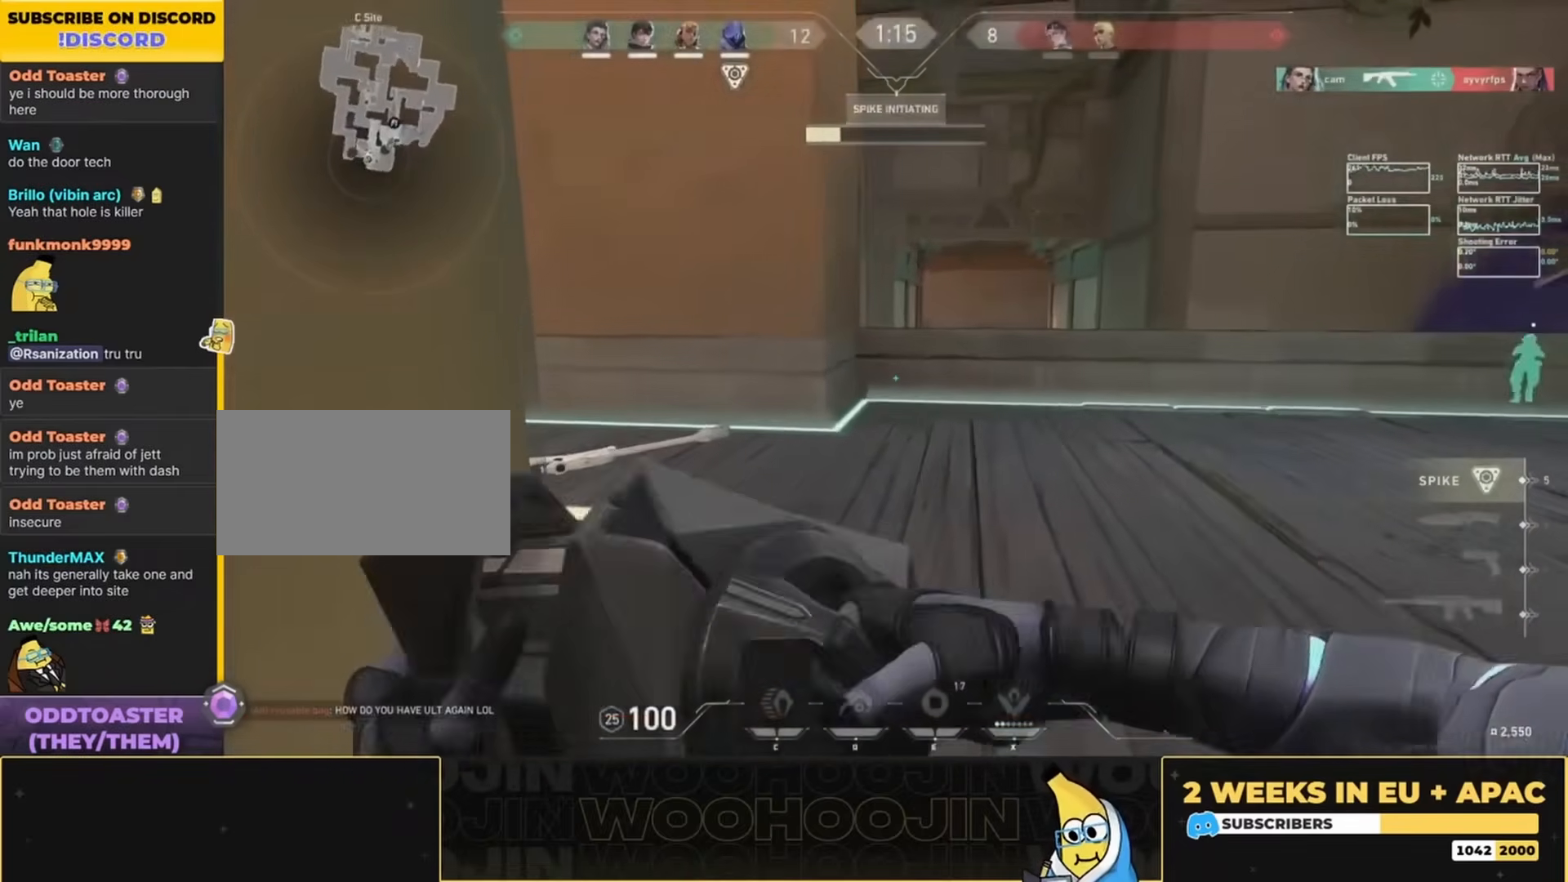
{"keys": [], "mouse": [], "events": []}
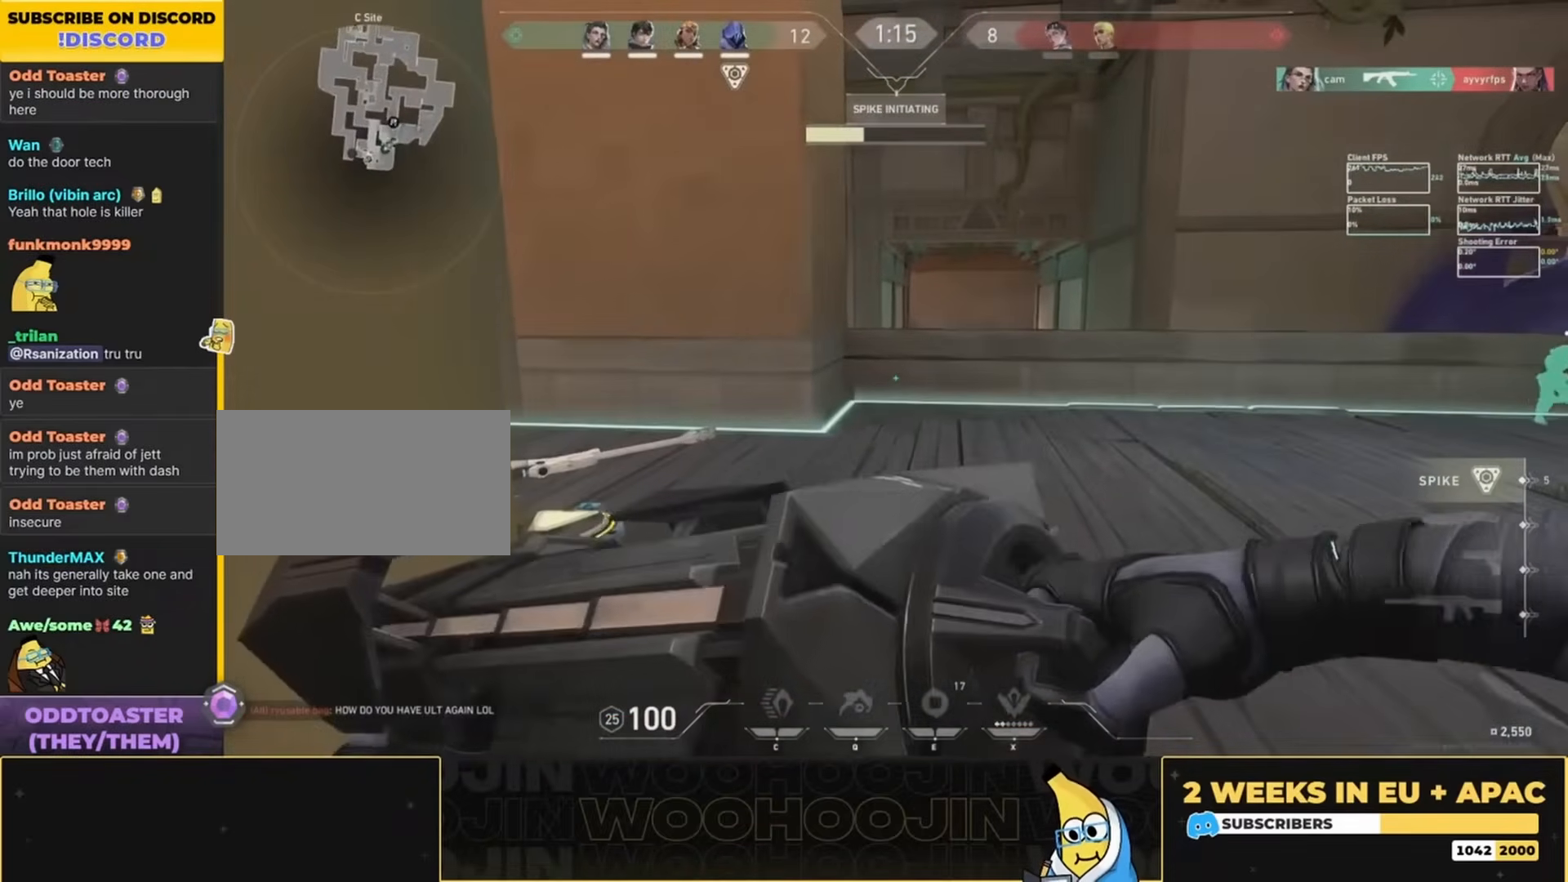
{"keys": [], "mouse": [], "events": []}
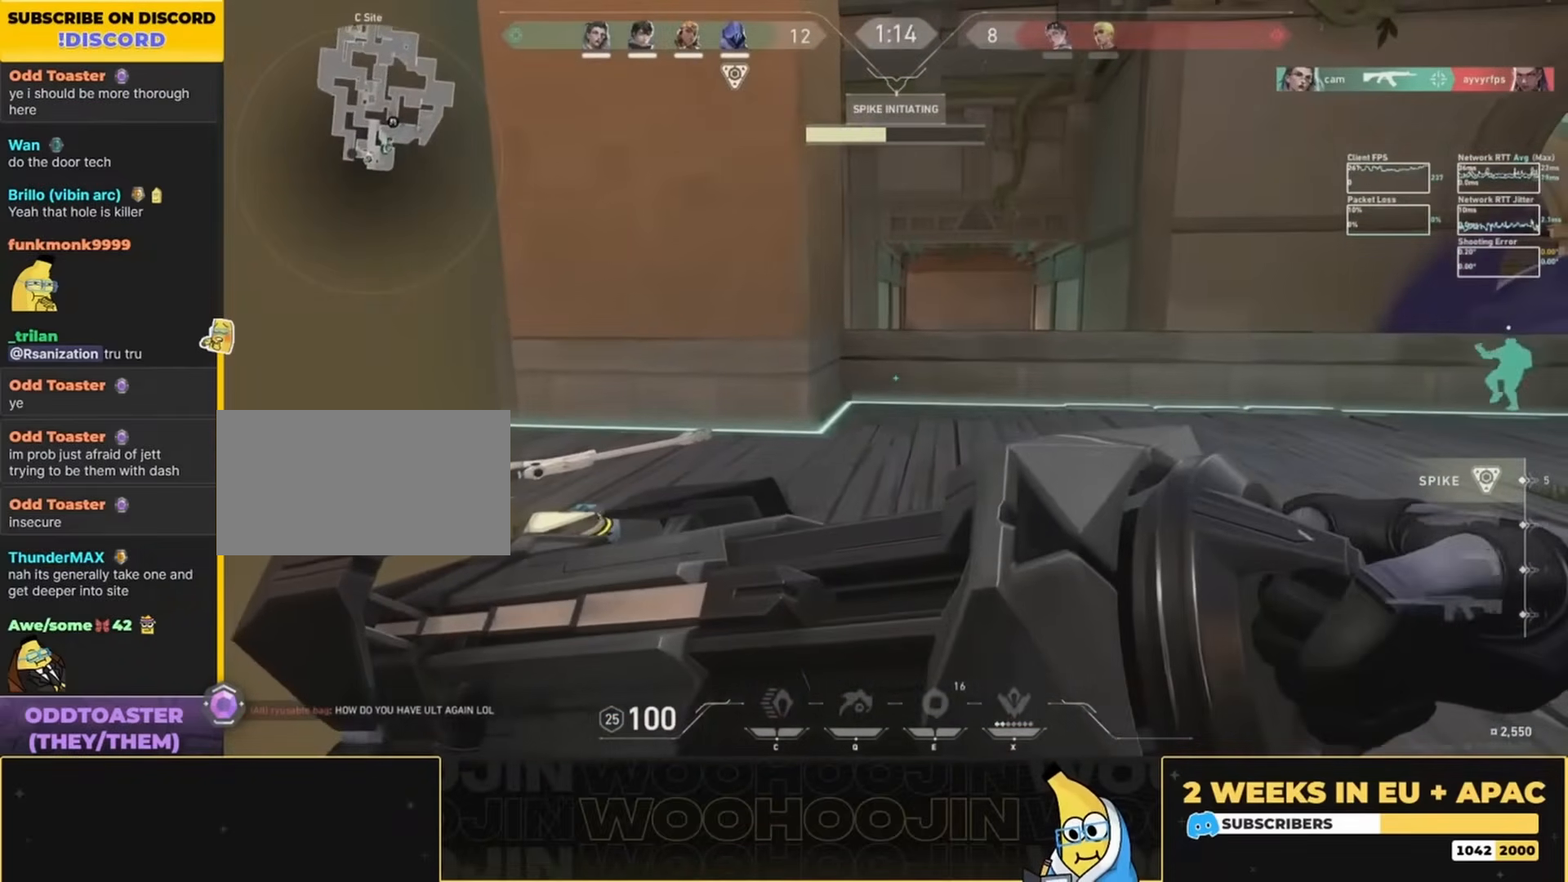
{"keys": [], "mouse": [], "events": []}
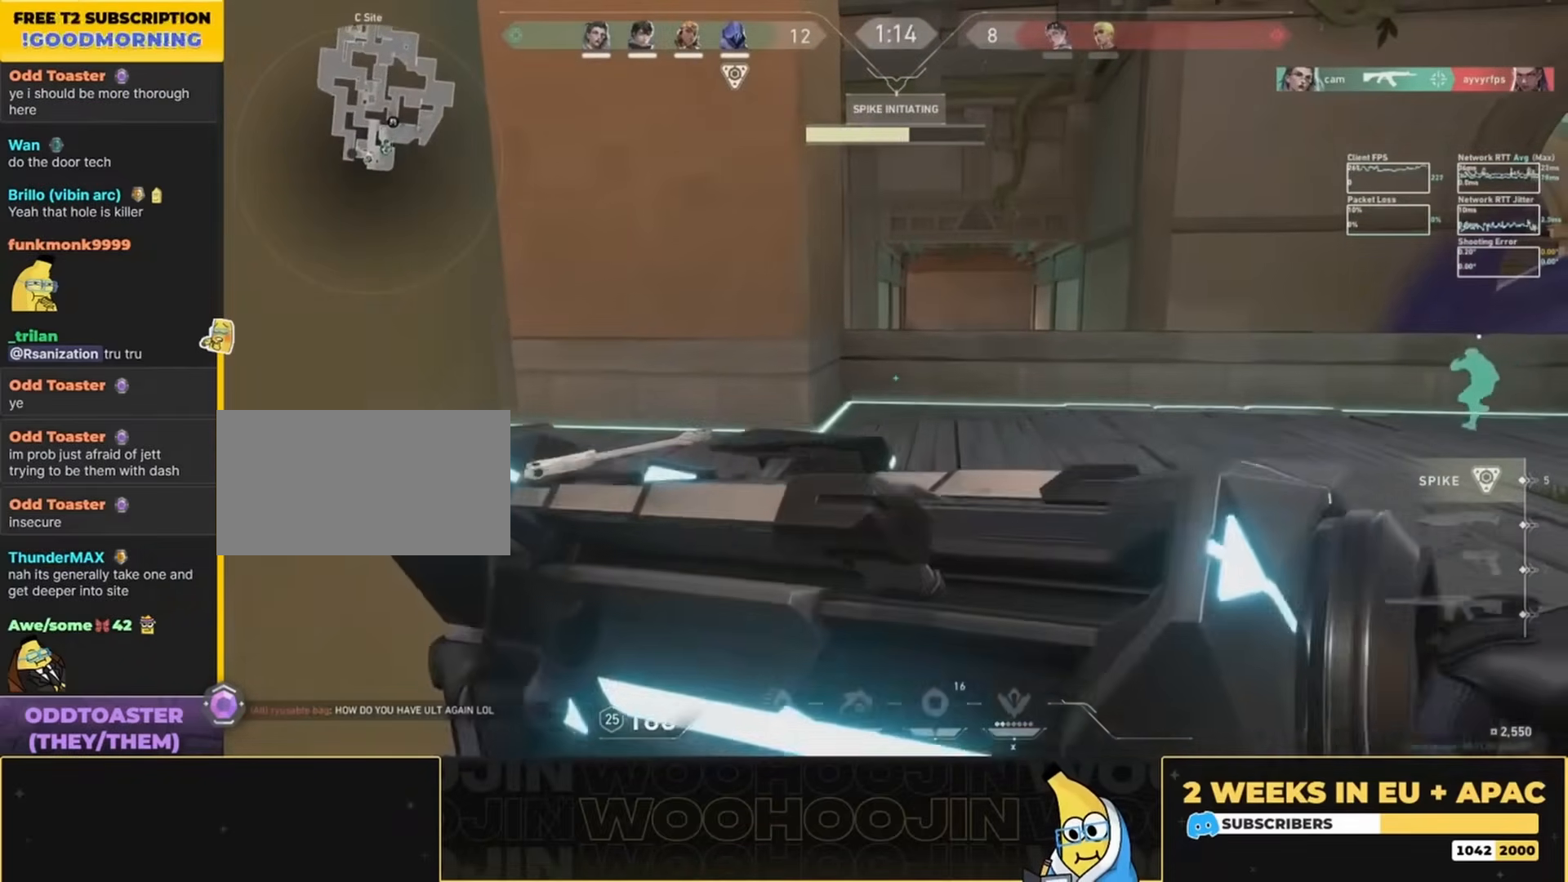
{"keys": [], "mouse": [], "events": []}
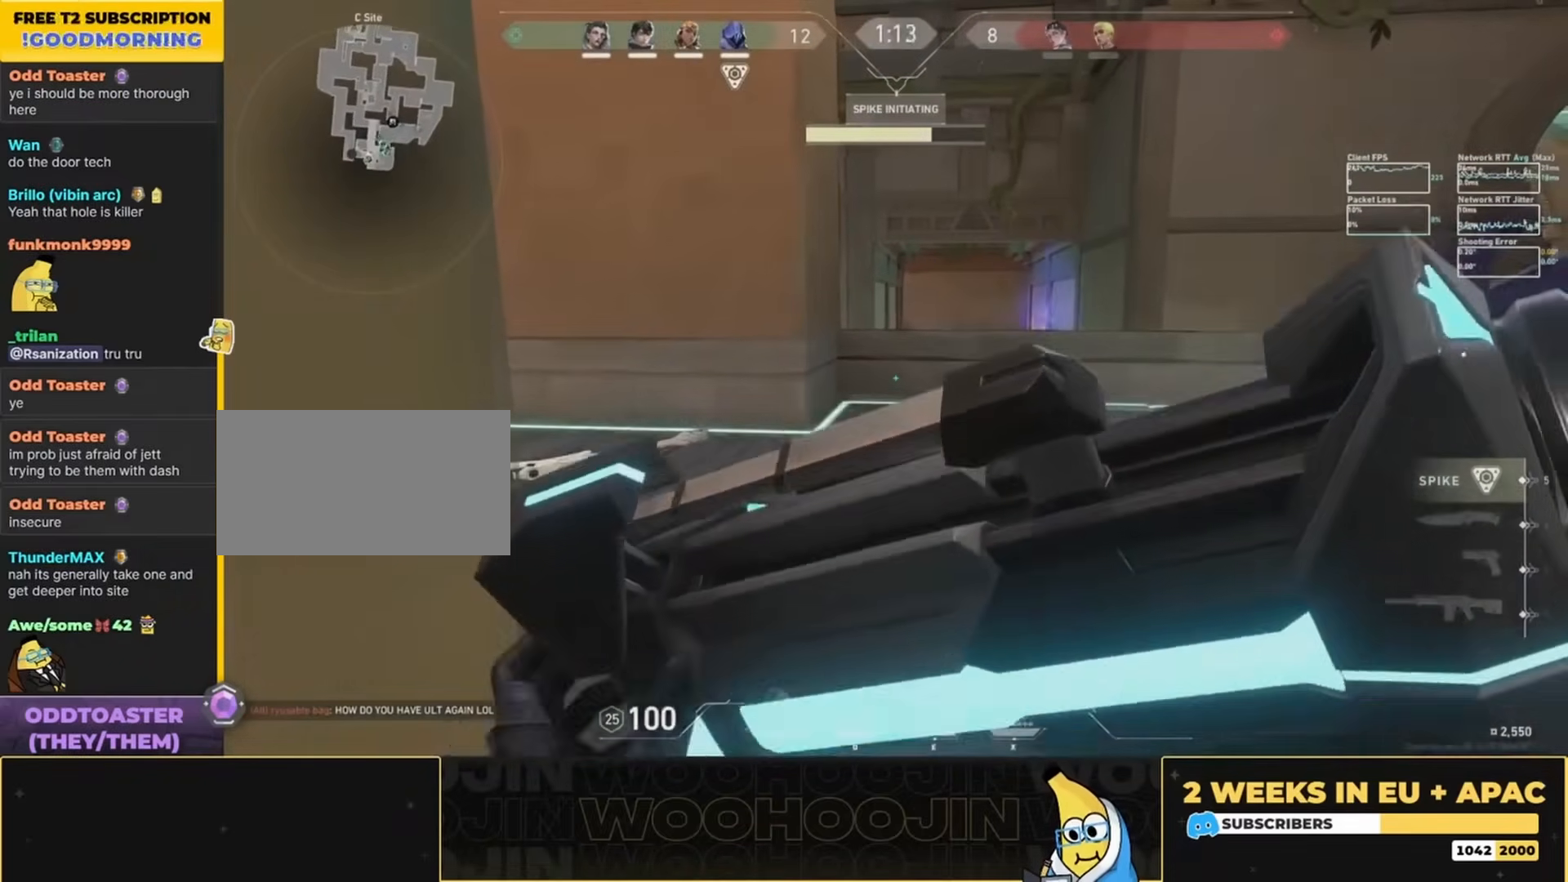
{"keys": [], "mouse": [], "events": []}
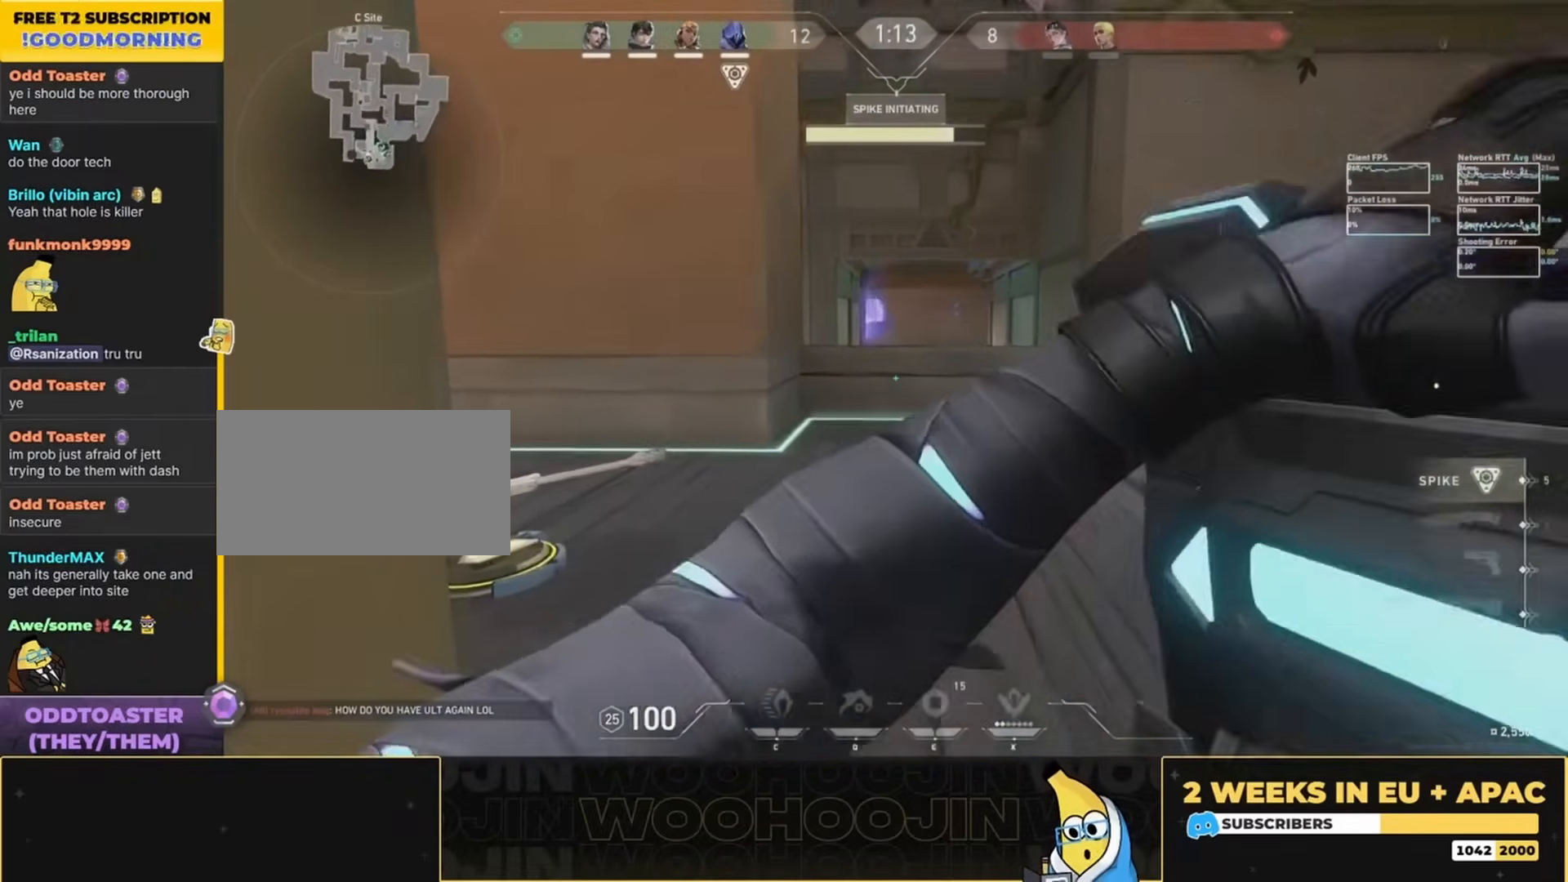
{"keys": [], "mouse": [], "events": []}
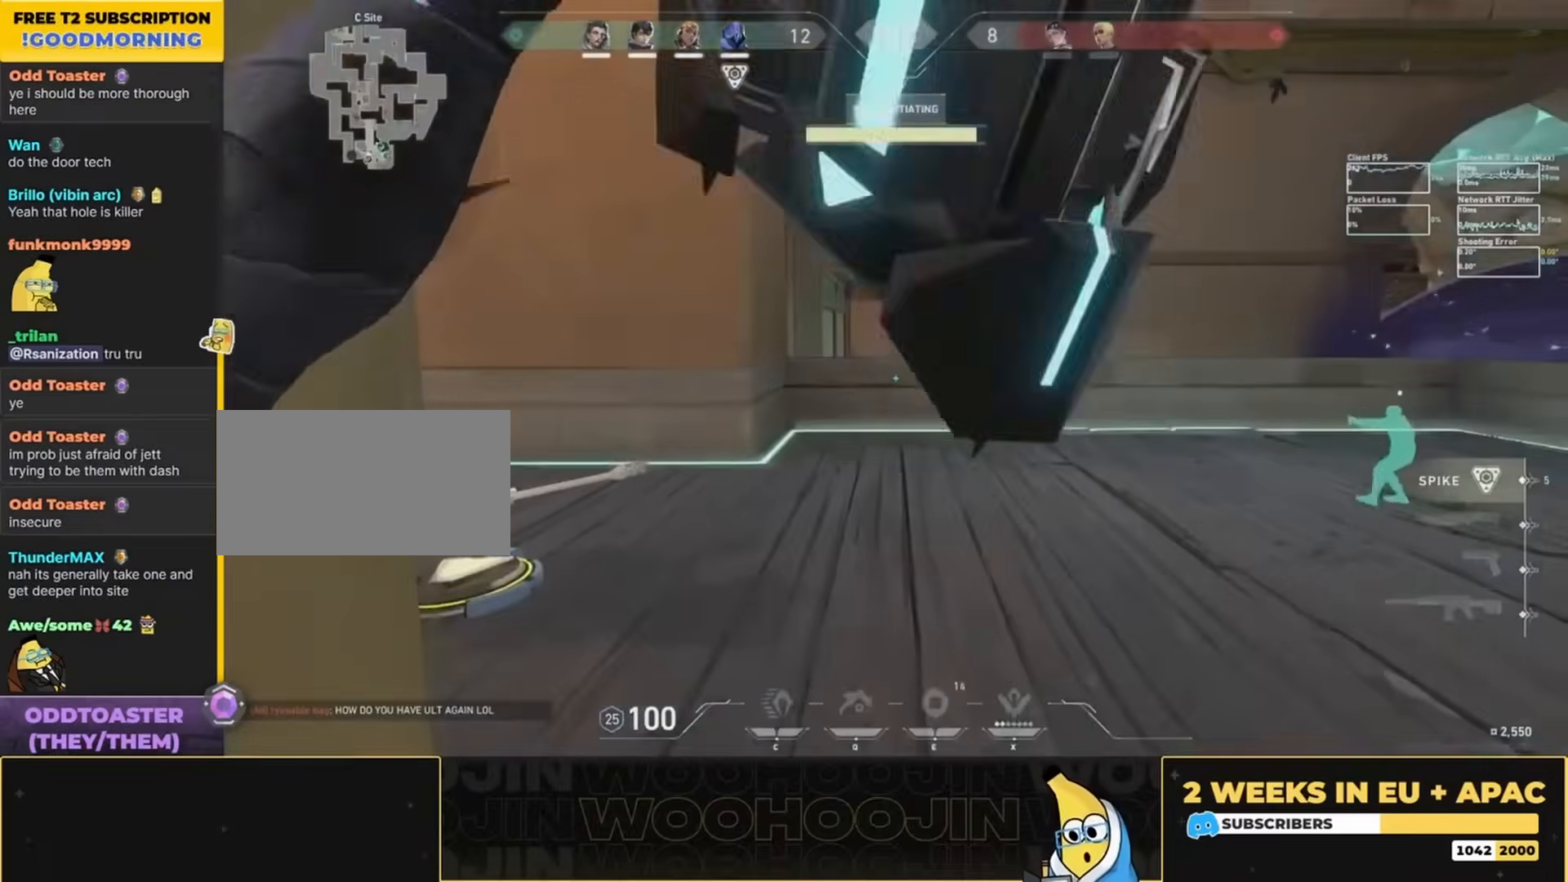
{"keys": ["w"], "mouse": [], "events": [[300, "w", "down"]]}
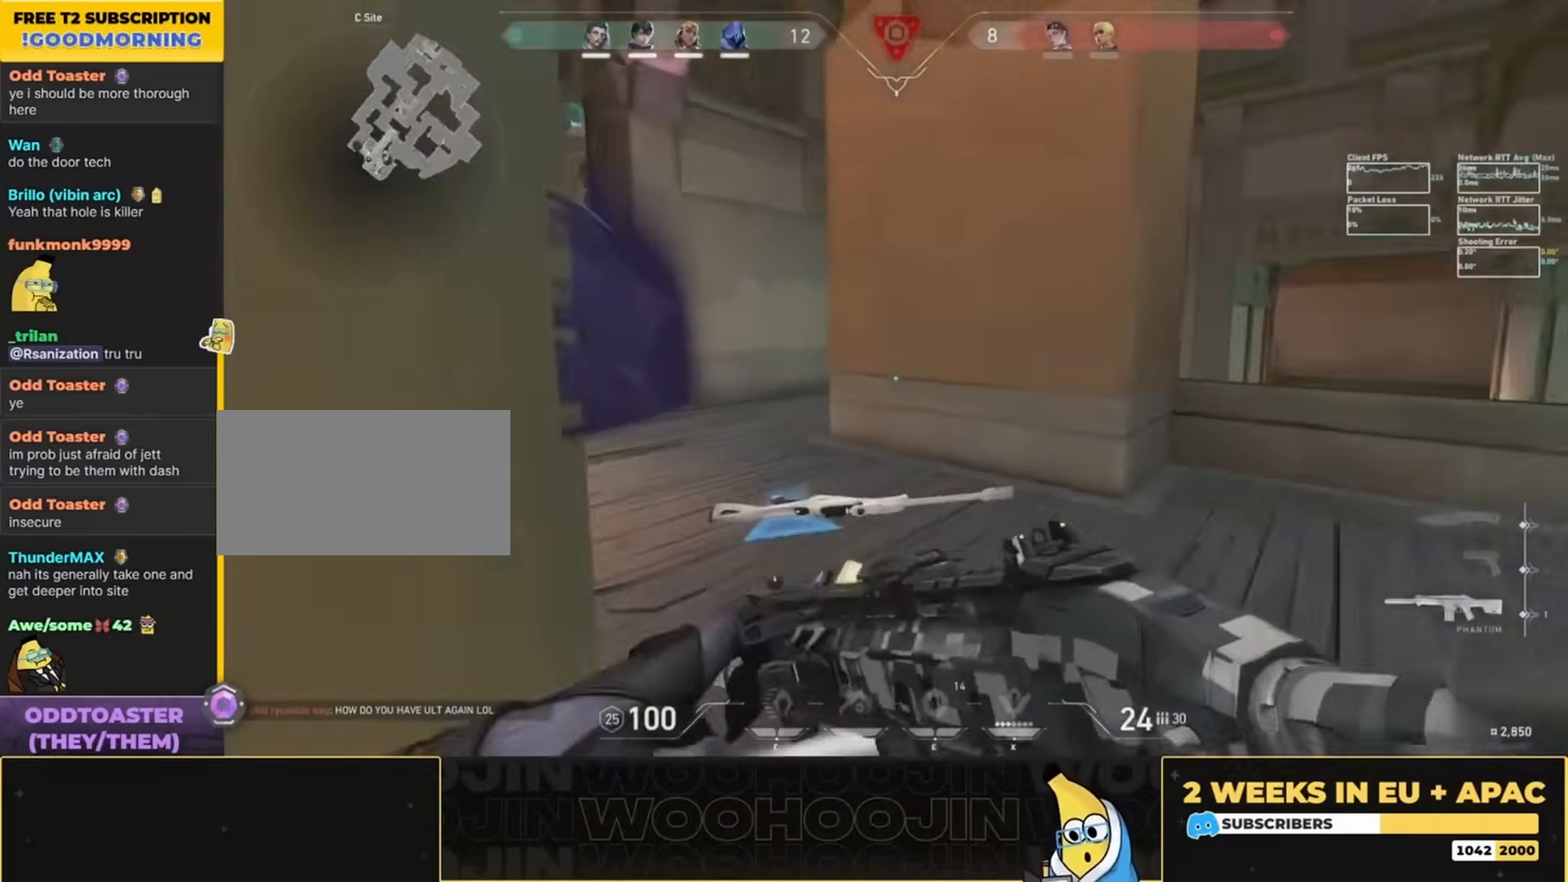
{"keys": ["a", "w"], "mouse": [], "events": [[234, "a", "down"]]}
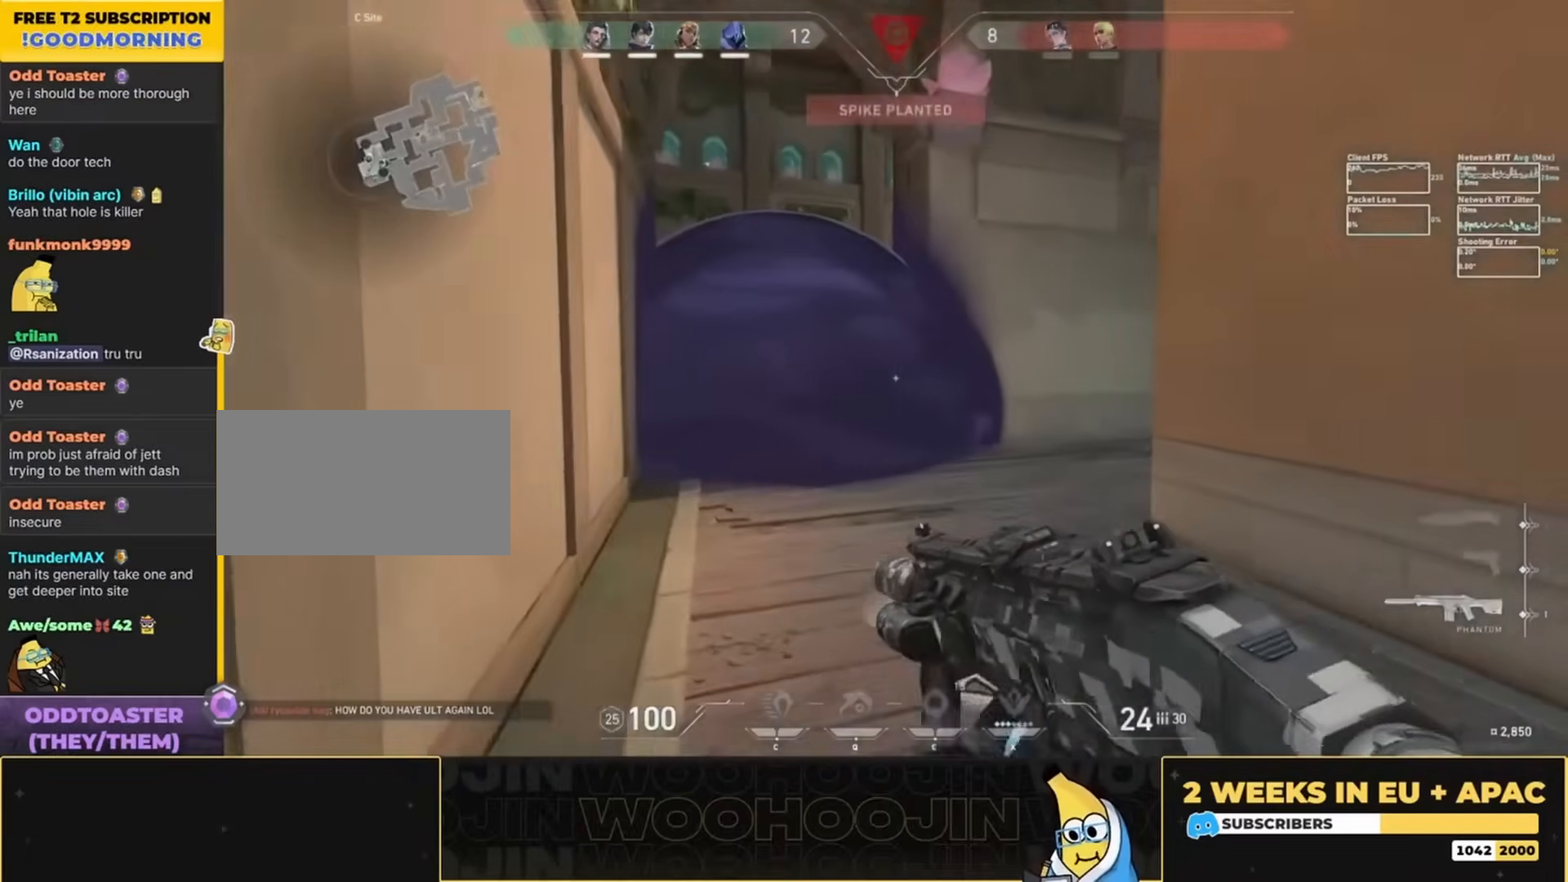
{"keys": ["shift", "w"], "mouse": [], "events": [[67, "shift", "down"], [267, "a", "up"]]}
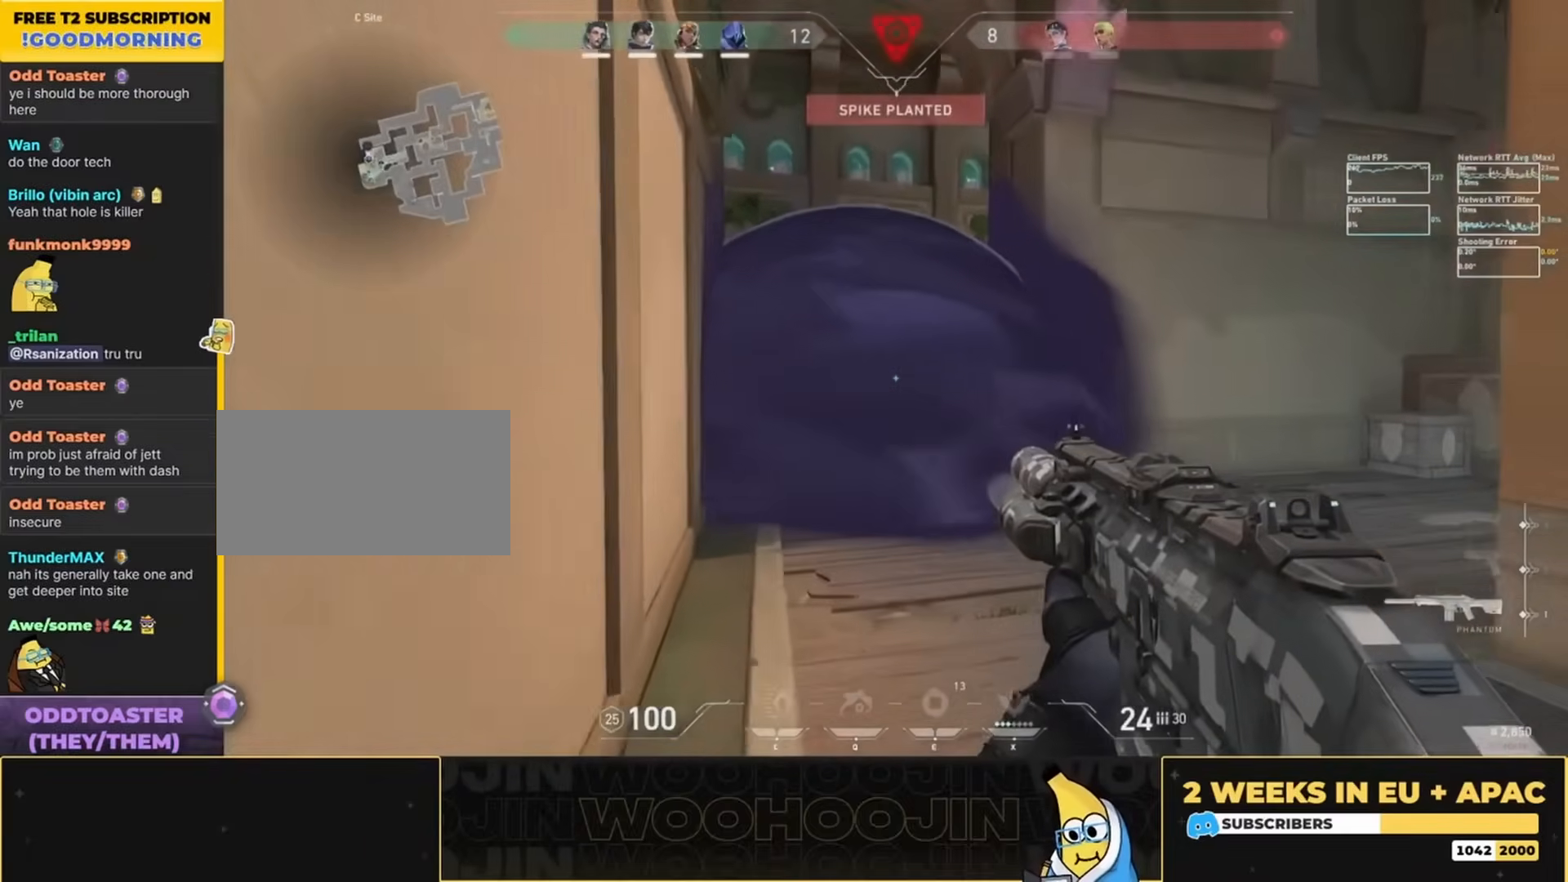
{"keys": ["a", "shift", "w"], "mouse": [], "events": [[367, "a", "down"]]}
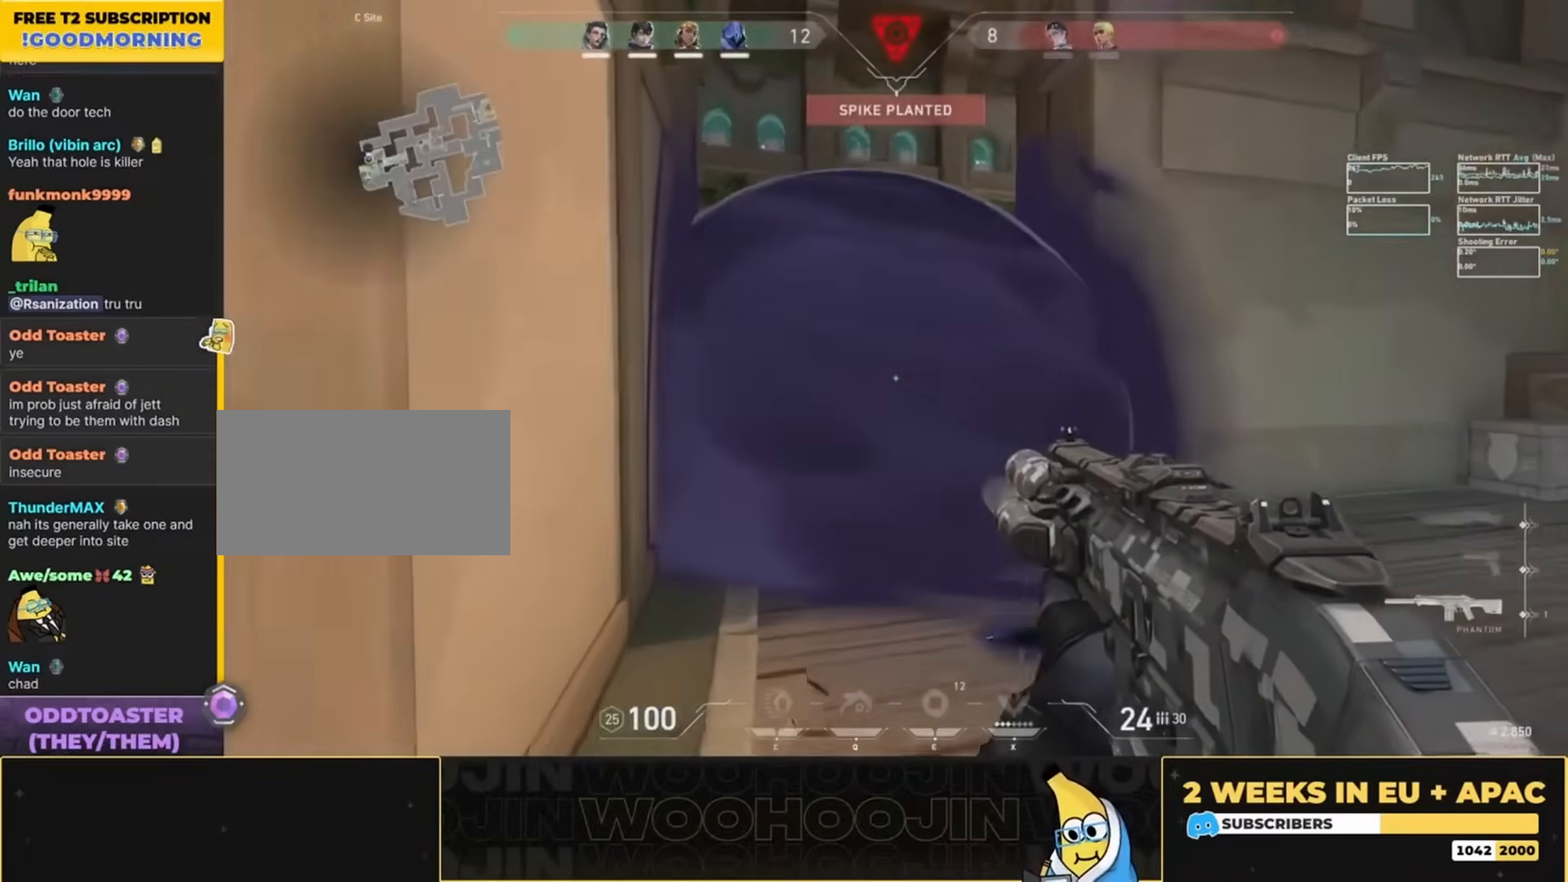
{"keys": ["a", "shift", "w"], "mouse": [], "events": [[67, "a", "up"], [334, "a", "down"]]}
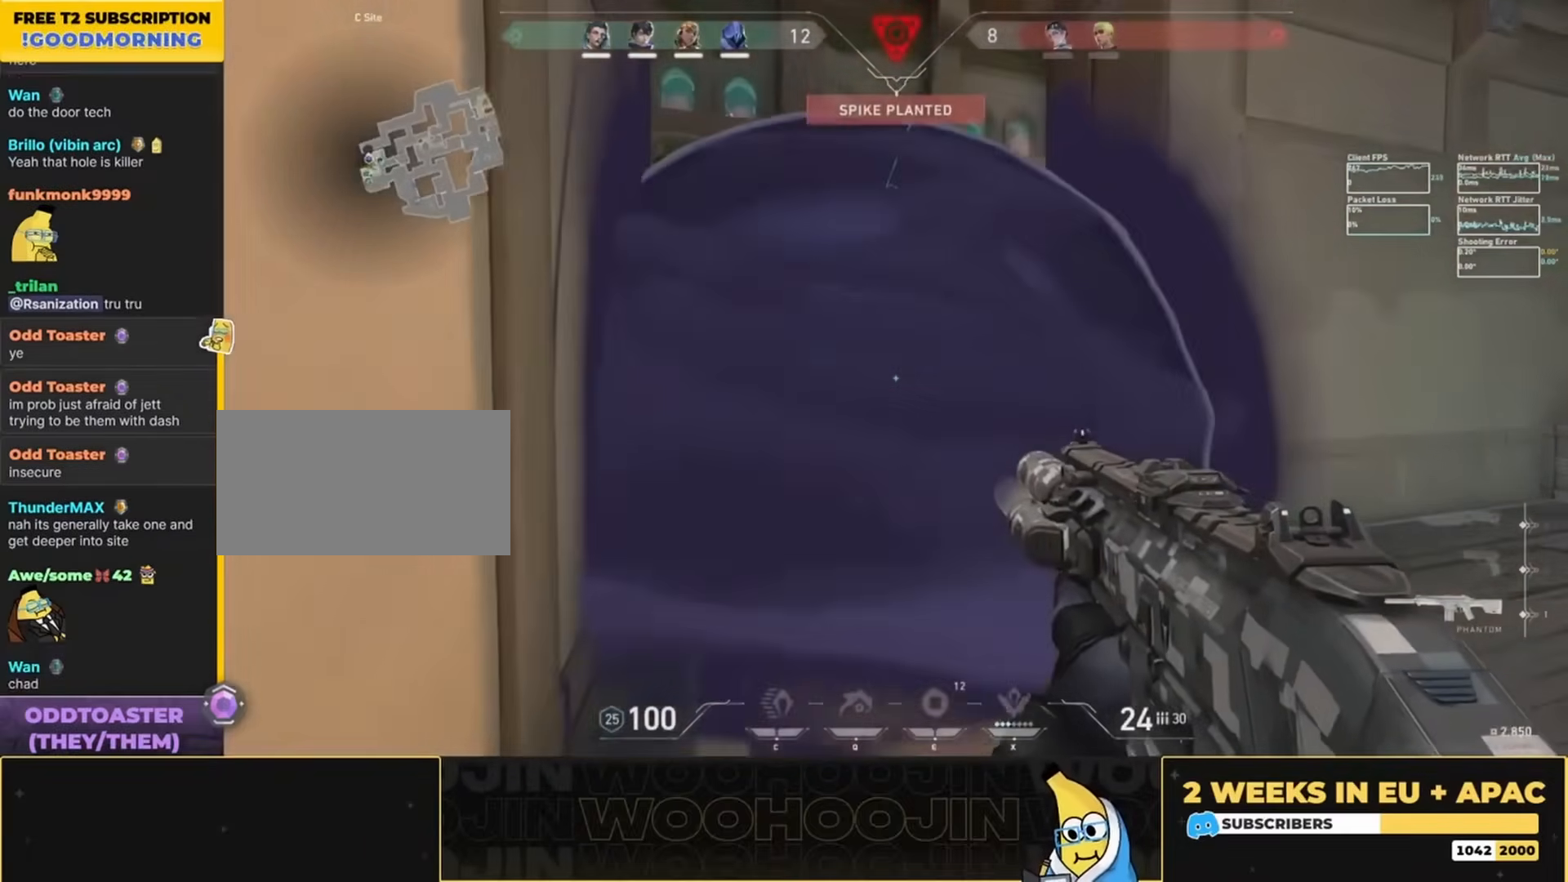
{"keys": ["shift", "w"], "mouse": [], "events": [[167, "a", "up"]]}
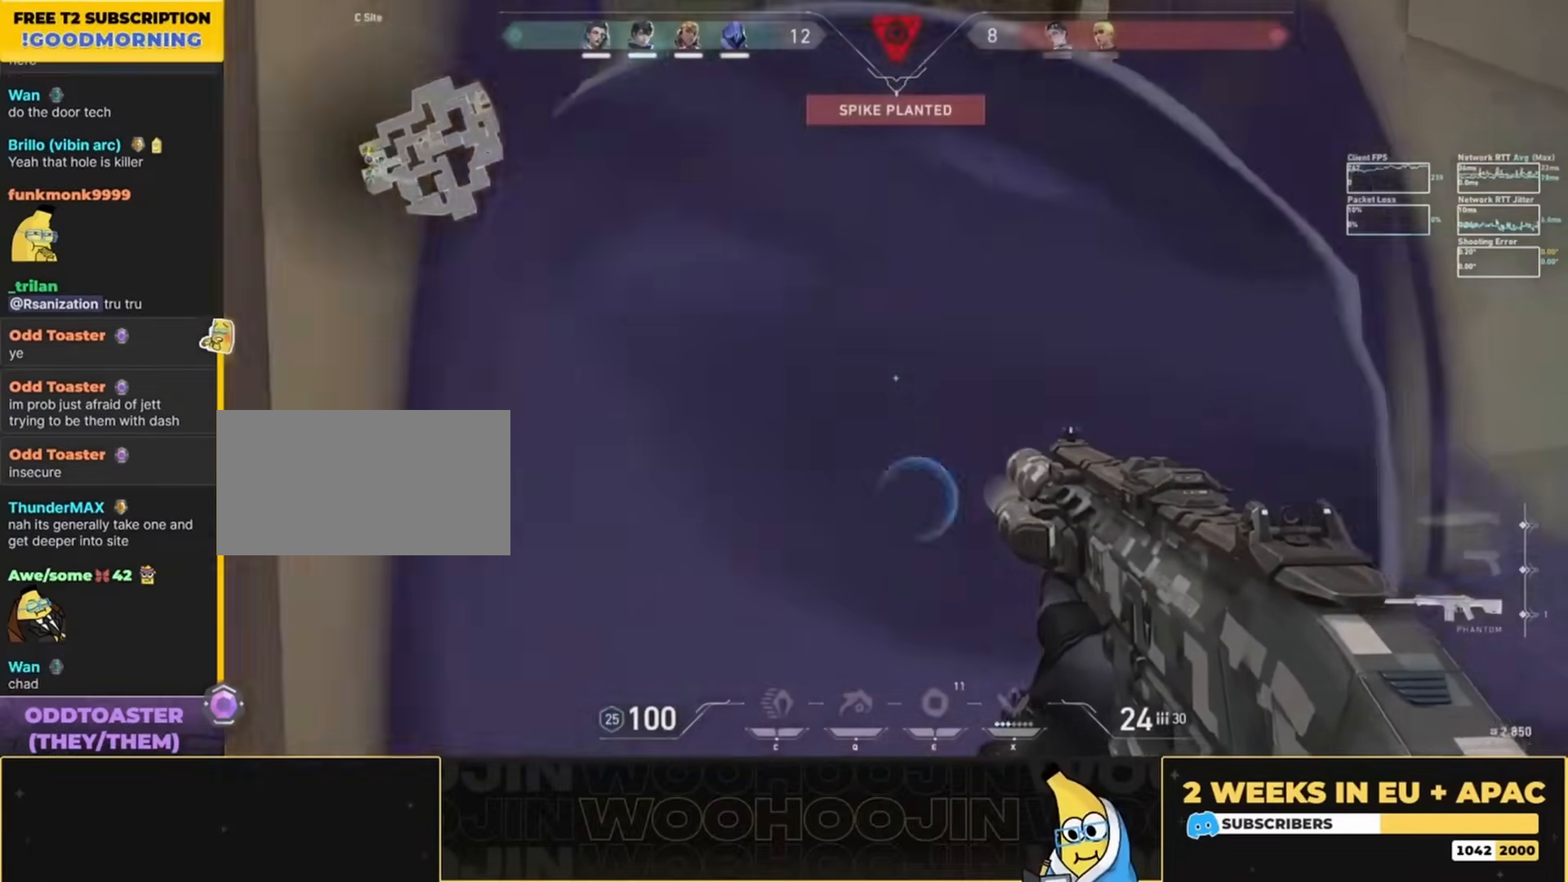
{"keys": ["a"], "mouse": [], "events": [[234, "shift", "up"], [300, "w", "up"], [467, "a", "down"]]}
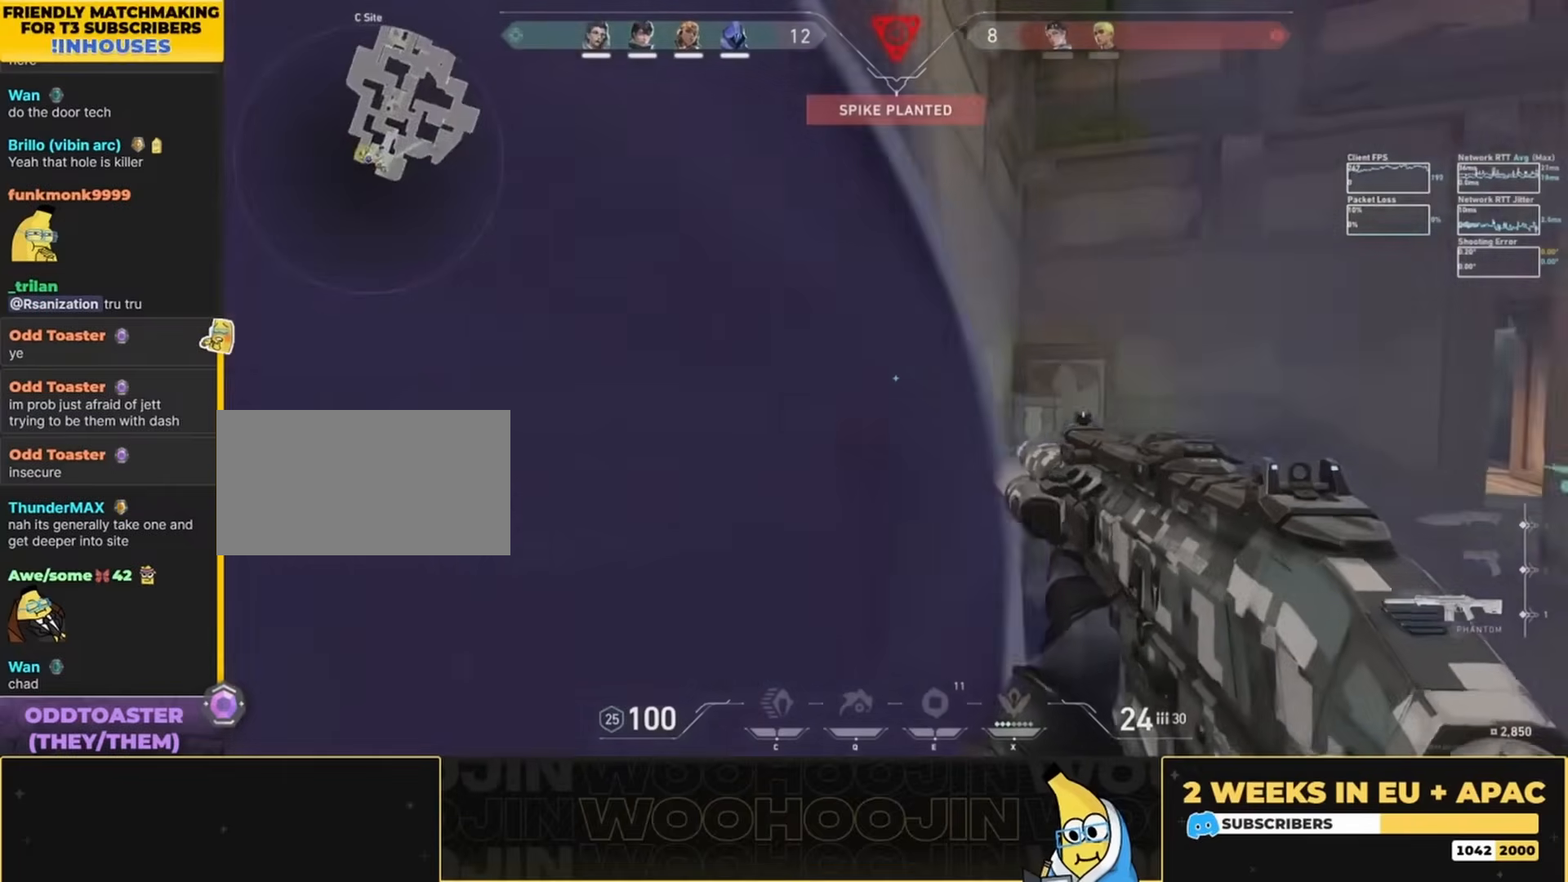
{"keys": ["a", "shift", "w"], "mouse": [], "events": [[34, "w", "down"], [134, "a", "up"], [300, "a", "down"], [367, "shift", "down"]]}